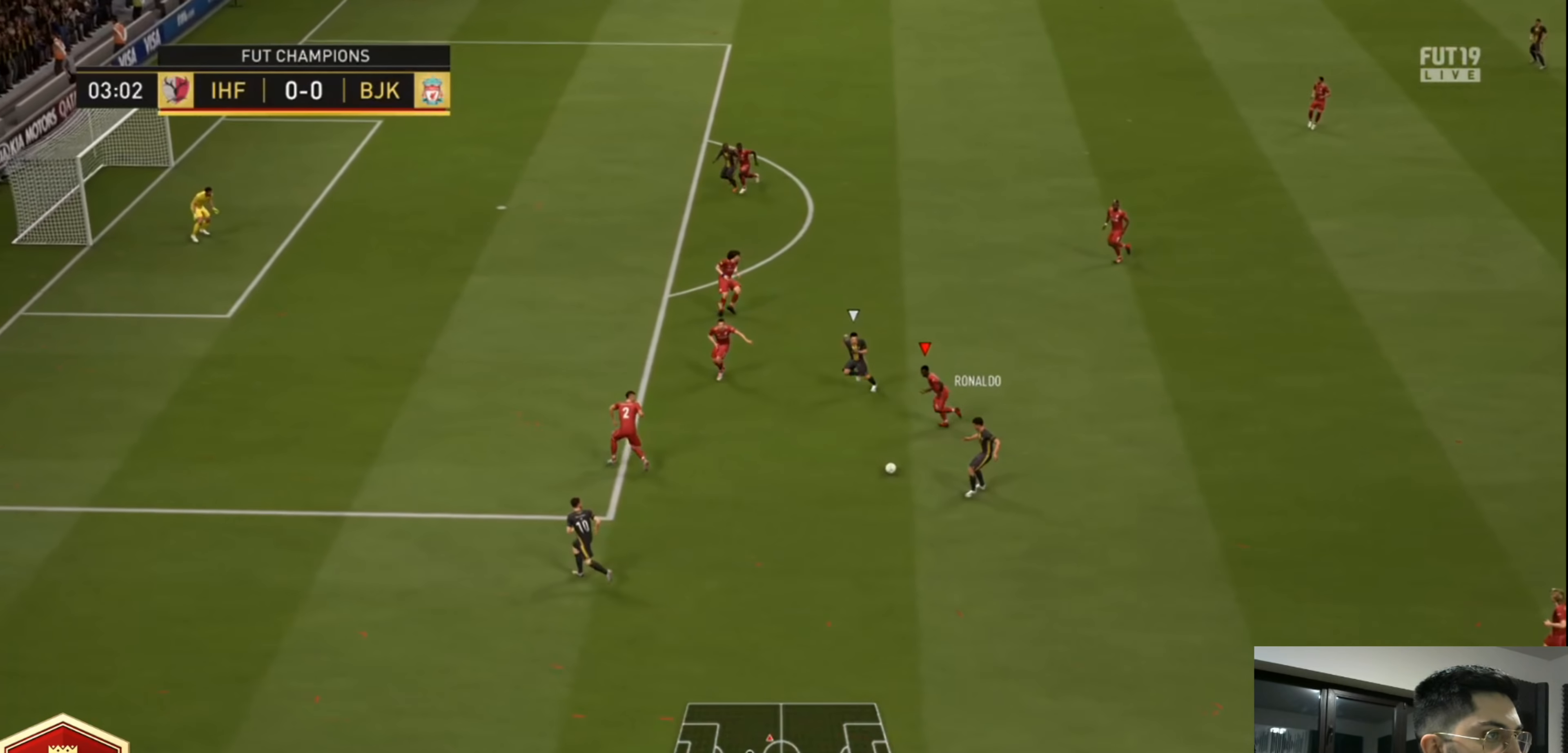
Gameplay with a controller (PlayStation layout); each line is a JSON object with the inputs held at the frame after it. "events" lists button and stick changes between this image and that frame as [ms after this image, input, new state], when the widget could be followed in between. Not read: R3.
{"buttons": ["R2"], "left_stick": "right", "right_stick": "center", "events": [[40, "CROSS", "up"], [120, "CROSS", "down"], [200, "left_stick", "right"], [440, "CROSS", "up"]]}
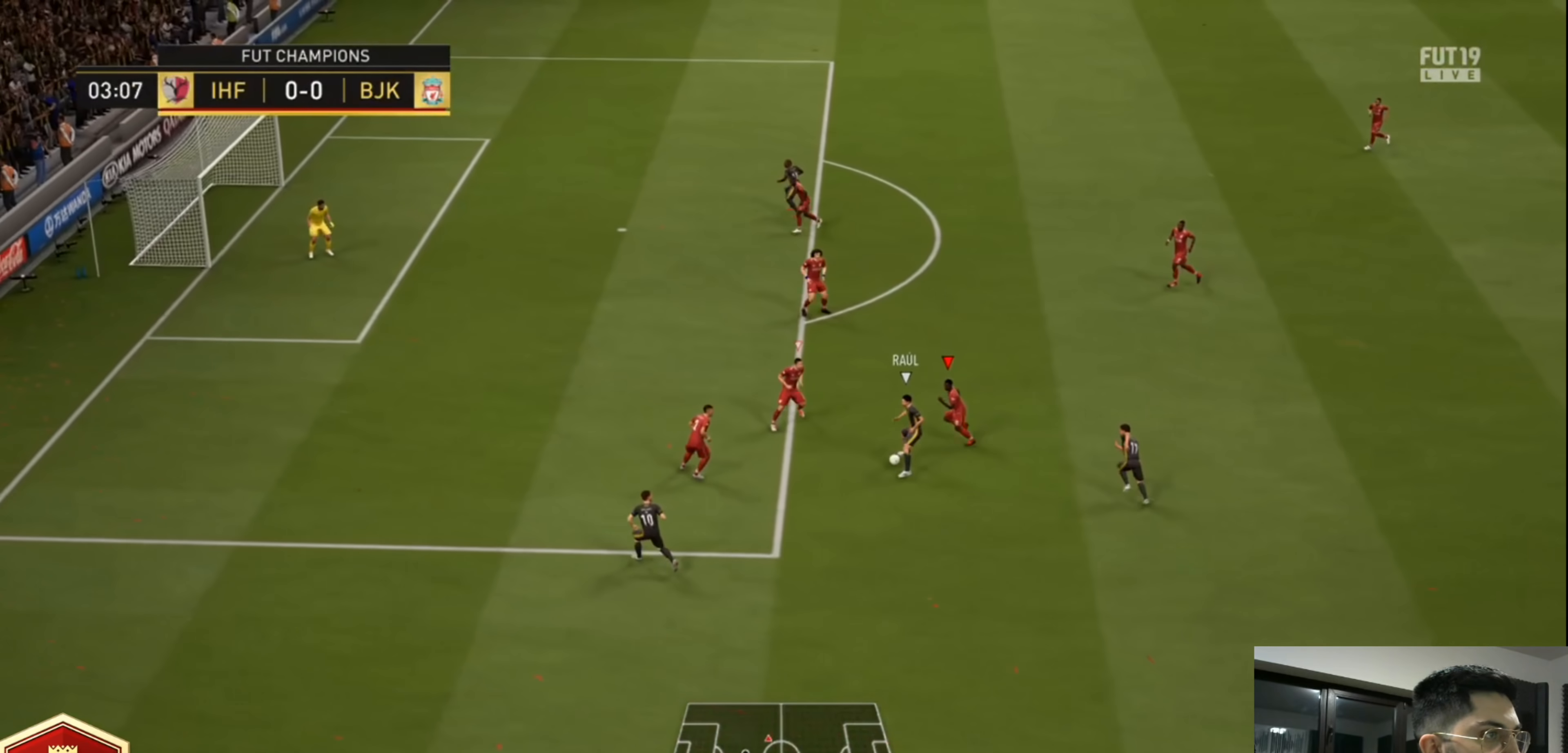
{"buttons": ["R2"], "left_stick": "right", "right_stick": "center", "events": []}
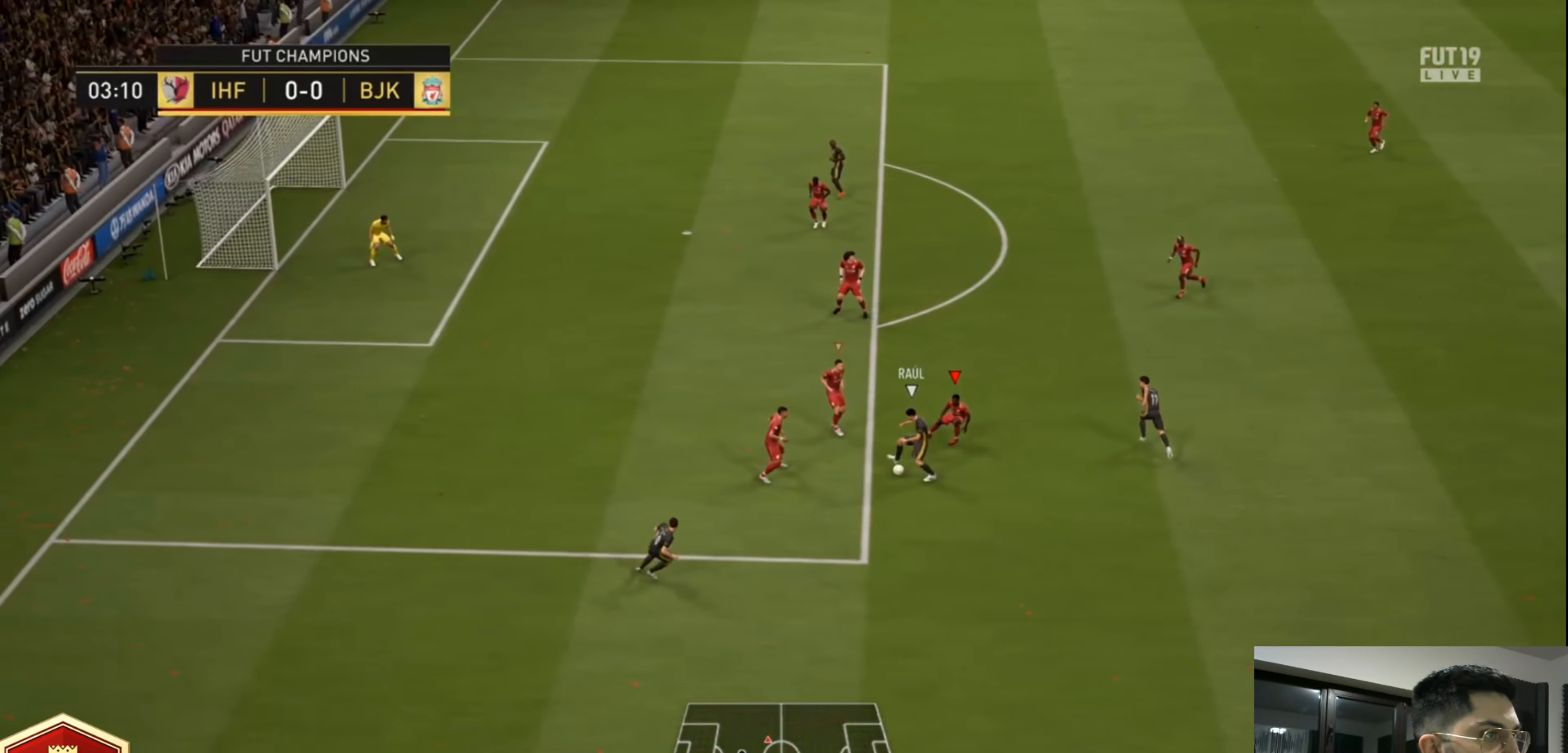
{"buttons": ["CROSS", "L1", "R2"], "left_stick": "up", "right_stick": "center", "events": [[40, "CROSS", "down"], [360, "L1", "down"], [440, "left_stick", "up"]]}
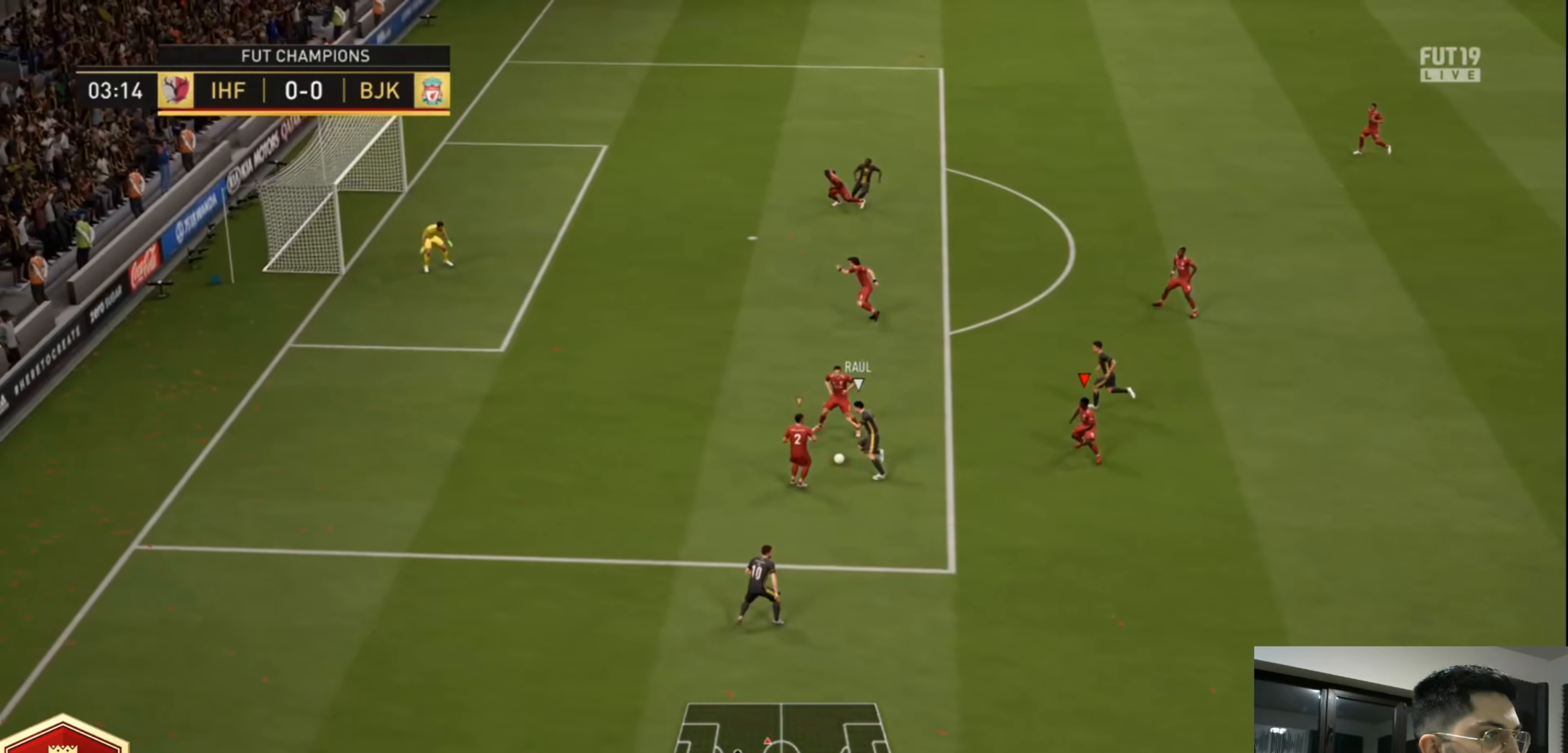
{"buttons": ["CROSS", "R2"], "left_stick": "up-left", "right_stick": "center", "events": [[40, "L1", "up"], [400, "left_stick", "up-left"]]}
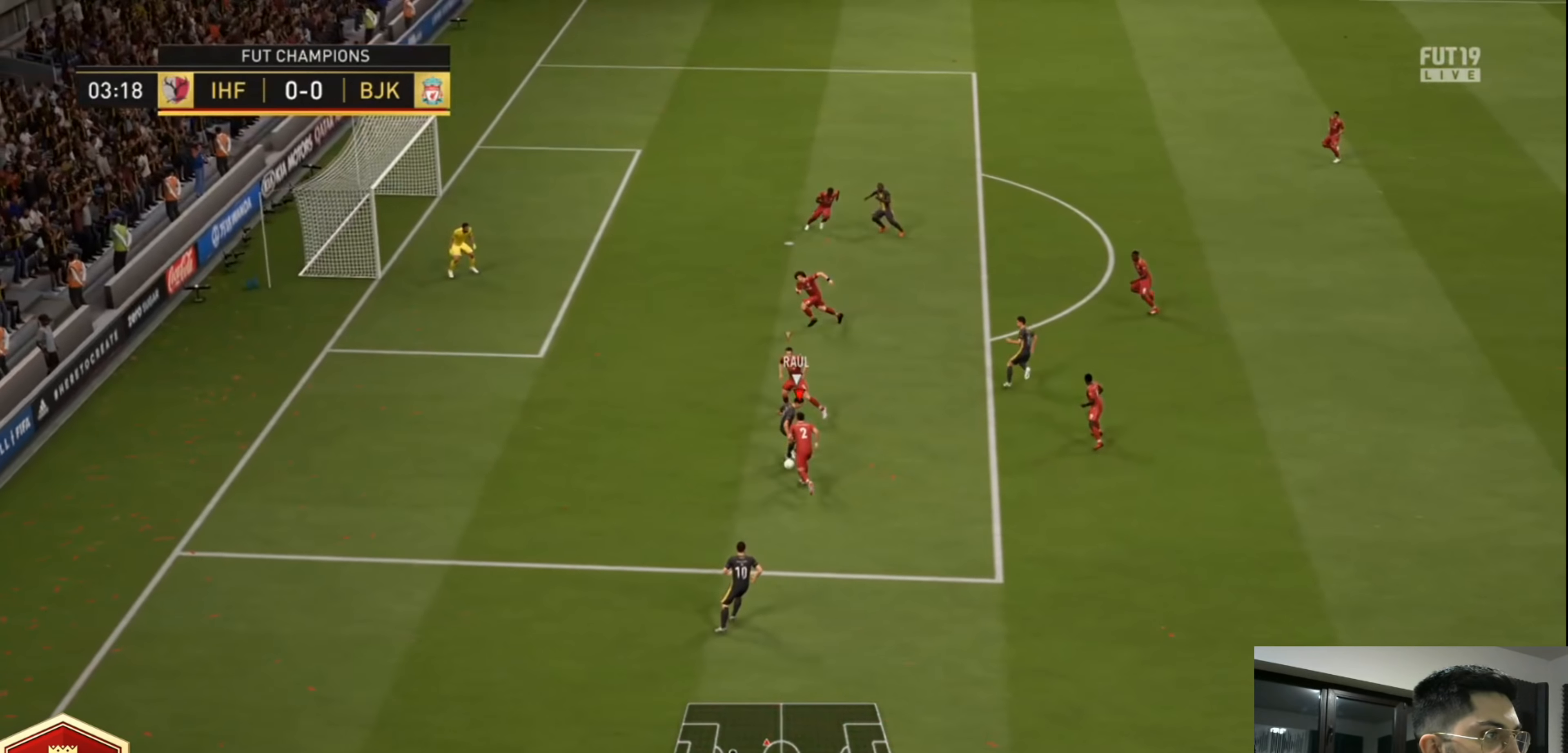
{"buttons": [], "left_stick": "down-right", "right_stick": "center", "events": [[40, "L1", "down"], [200, "L1", "up"], [280, "left_stick", "left"], [480, "CROSS", "up"], [520, "R2", "up"], [520, "left_stick", "down-right"]]}
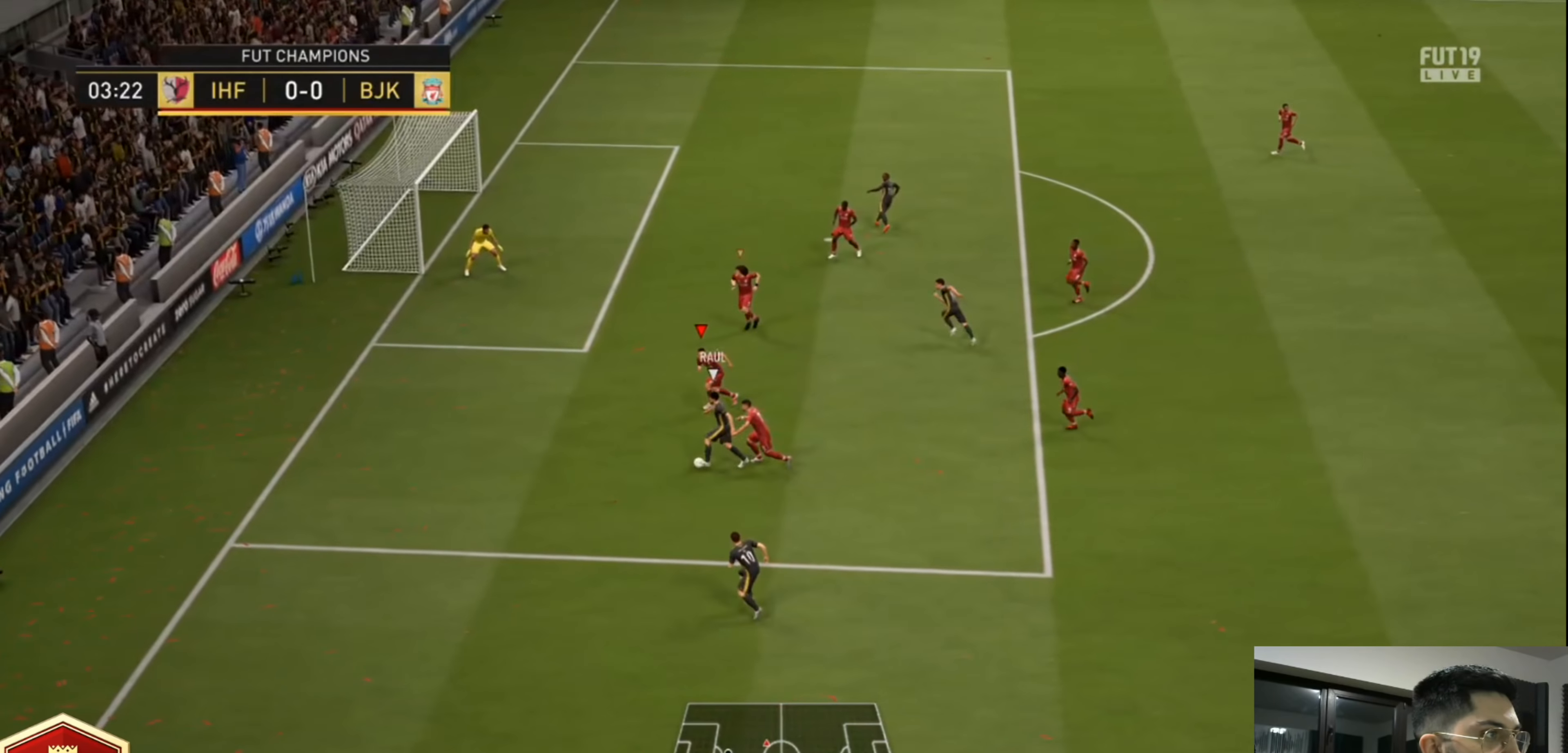
{"buttons": ["CROSS", "R2"], "left_stick": "down-right", "right_stick": "center", "events": [[200, "CROSS", "down"], [280, "R2", "down"]]}
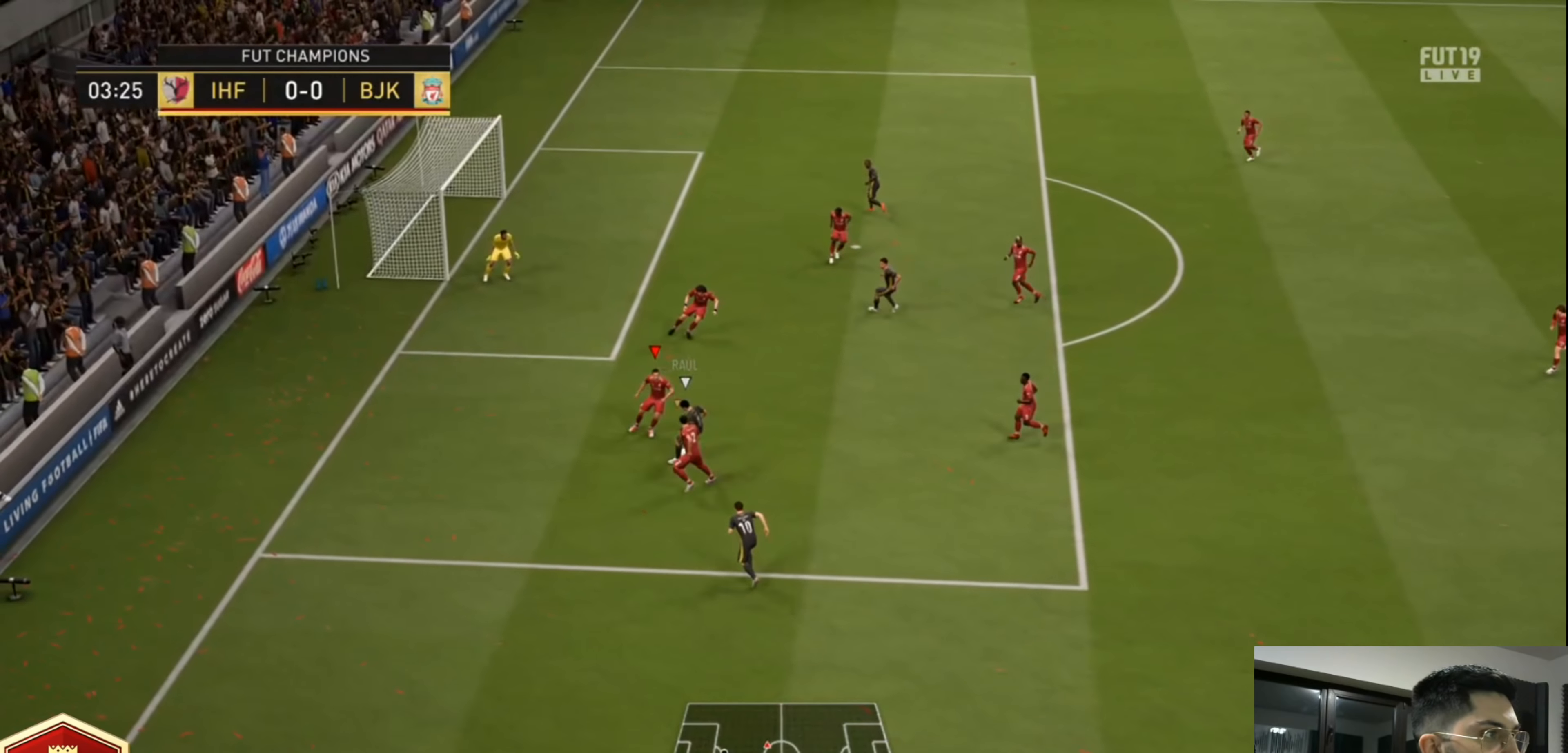
{"buttons": ["R2"], "left_stick": "up-right", "right_stick": "center", "events": [[120, "left_stick", "right"], [320, "left_stick", "up-right"], [360, "CROSS", "up"]]}
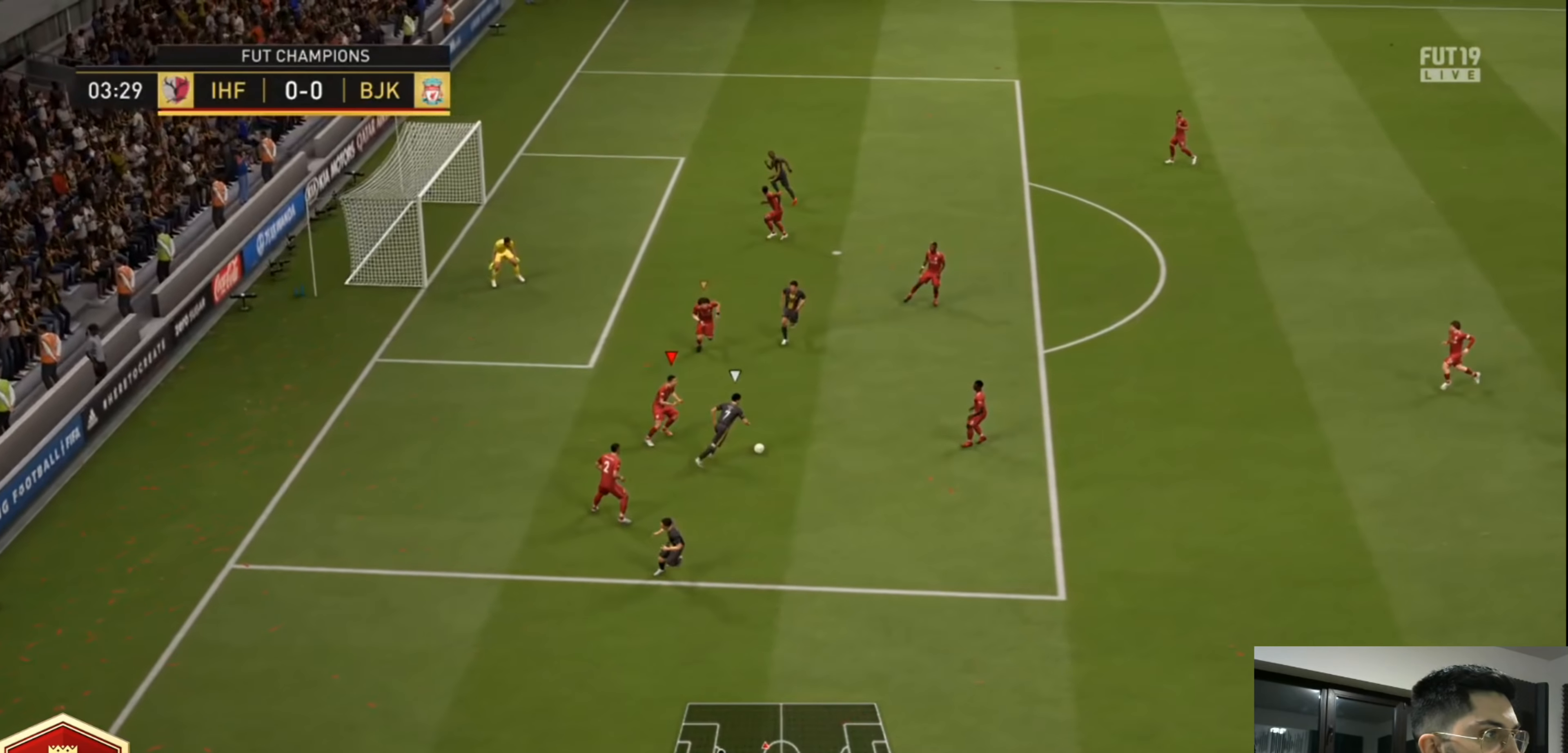
{"buttons": ["CROSS", "L1"], "left_stick": "down-right", "right_stick": "center", "events": [[80, "CROSS", "down"], [80, "R2", "up"], [120, "left_stick", "down-right"], [240, "L3", "down"], [400, "L1", "down"], [440, "L3", "up"]]}
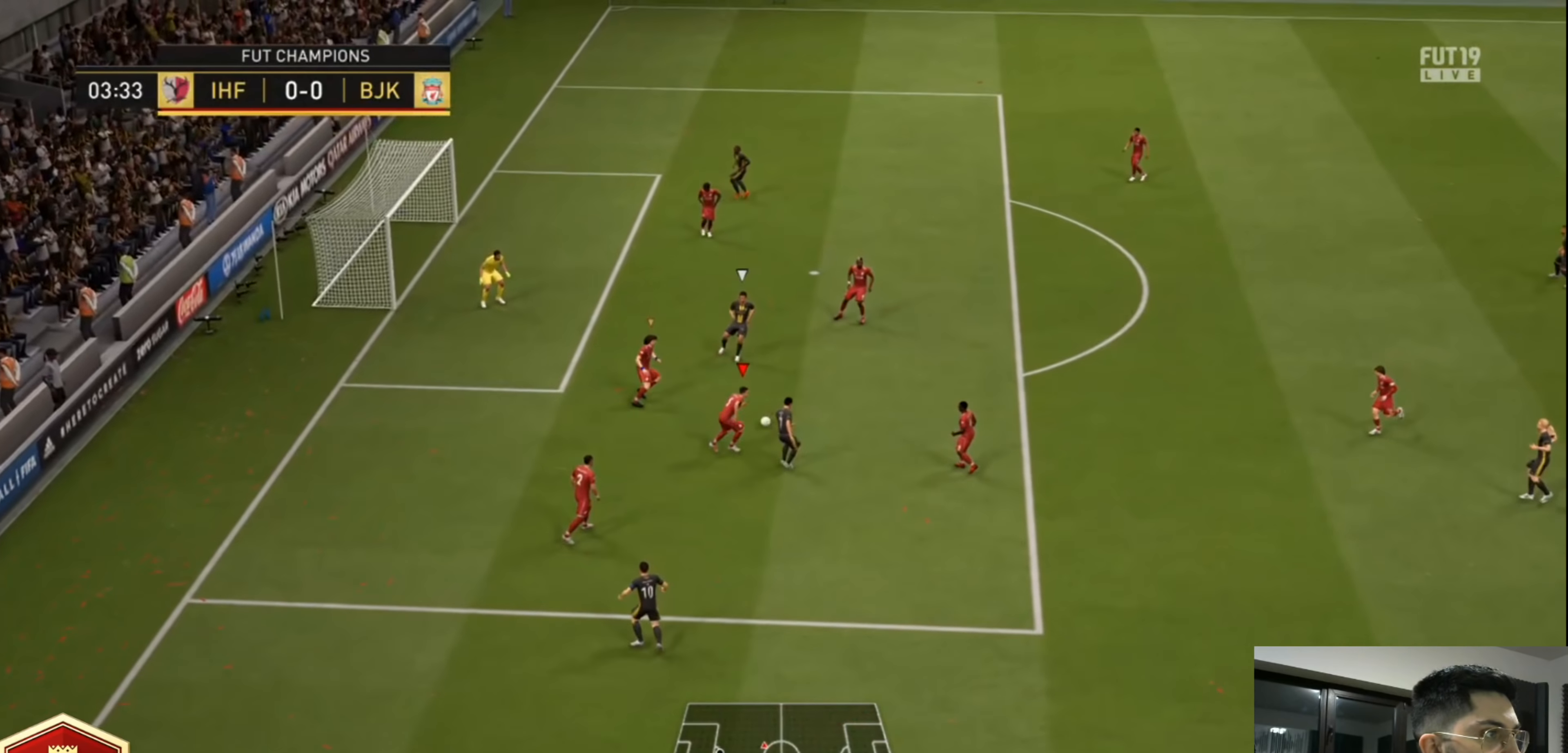
{"buttons": ["CROSS", "R2"], "left_stick": "up", "right_stick": "center", "events": [[40, "L1", "up"], [120, "CROSS", "up"], [200, "CIRCLE", "down"], [200, "R2", "down"], [200, "left_stick", "up-right"], [400, "CIRCLE", "up"], [400, "left_stick", "up"], [520, "CROSS", "down"]]}
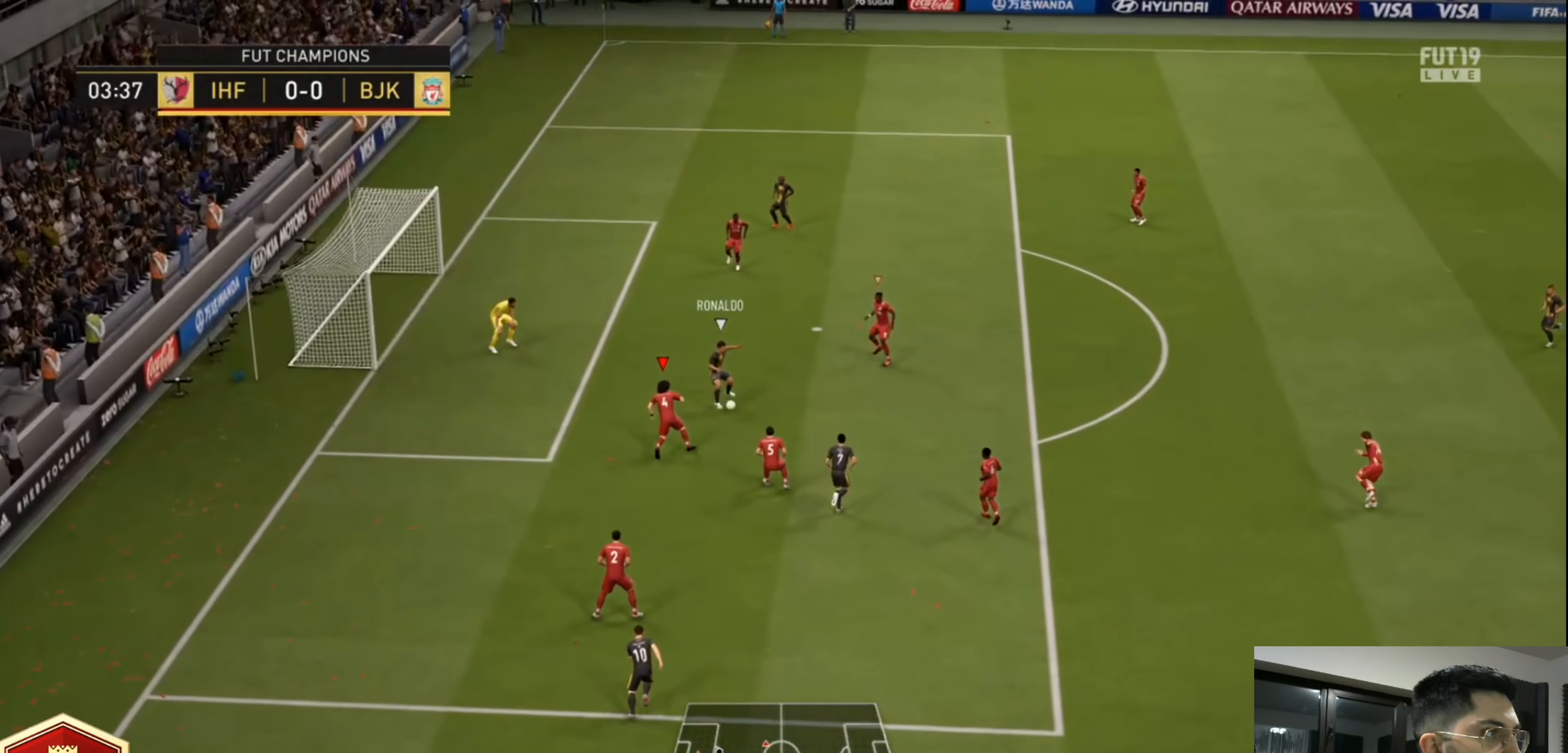
{"buttons": ["CROSS", "R2"], "left_stick": "up", "right_stick": "center", "events": [[160, "L1", "down"], [440, "L1", "up"]]}
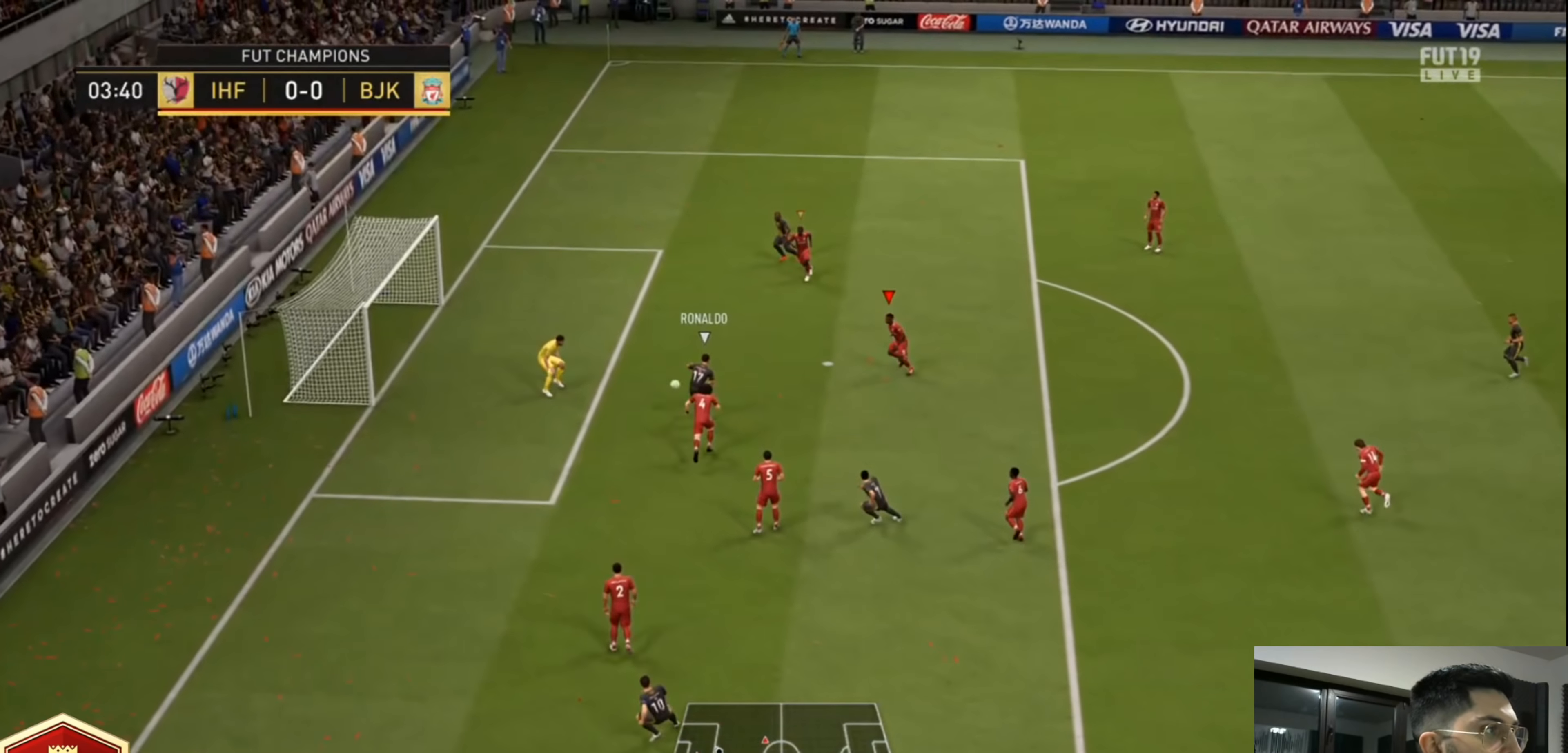
{"buttons": ["CROSS", "L1", "R2"], "left_stick": "up", "right_stick": "center", "events": [[280, "L1", "down"]]}
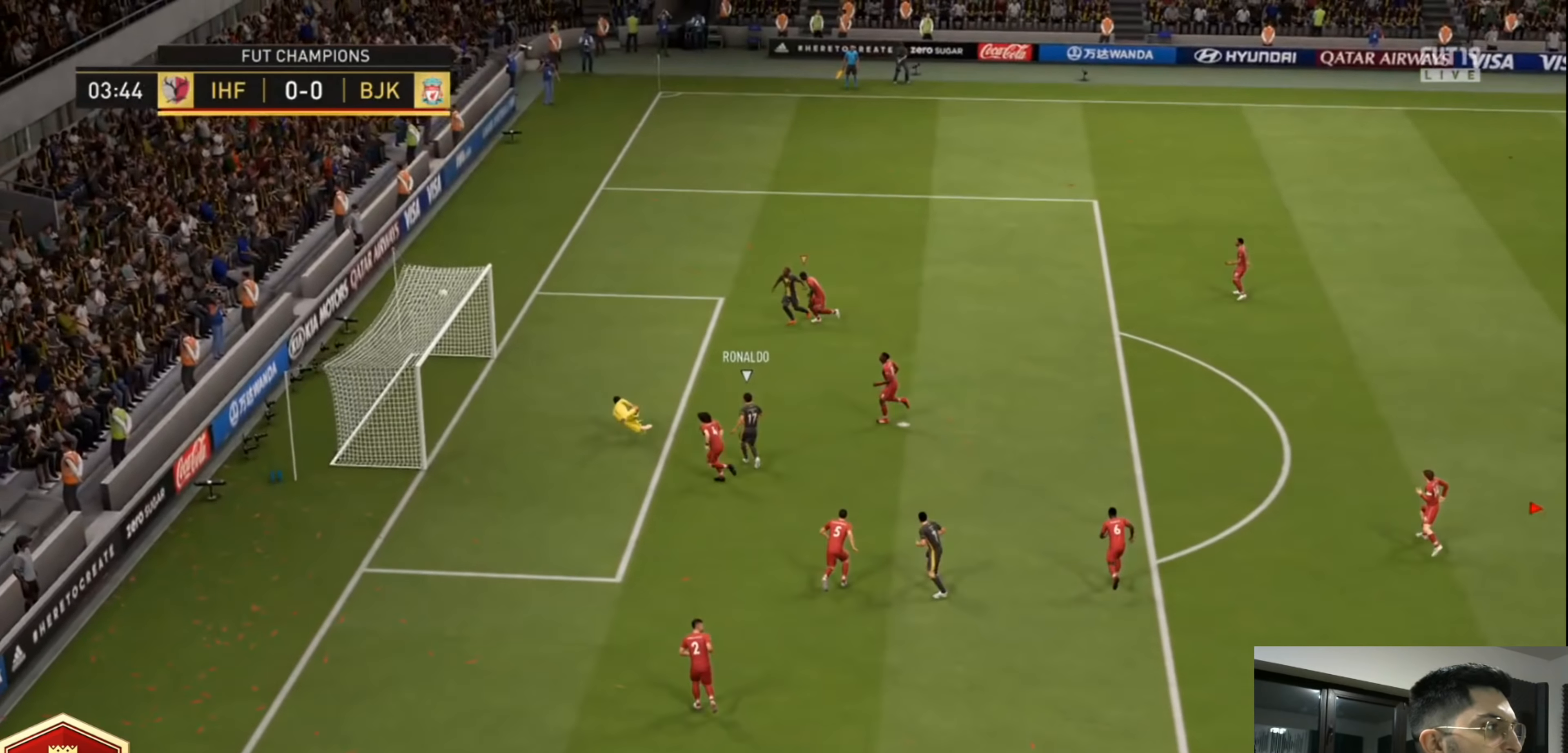
{"buttons": ["CROSS", "L1"], "left_stick": "center", "right_stick": "center", "events": [[80, "L1", "up"], [160, "CROSS", "up"], [200, "L1", "down"], [200, "R2", "up"], [280, "CROSS", "down"], [280, "L1", "up"], [360, "L1", "down"], [400, "CROSS", "up"], [400, "left_stick", "center"], [440, "CROSS", "down"], [440, "L1", "up"], [480, "L1", "down"]]}
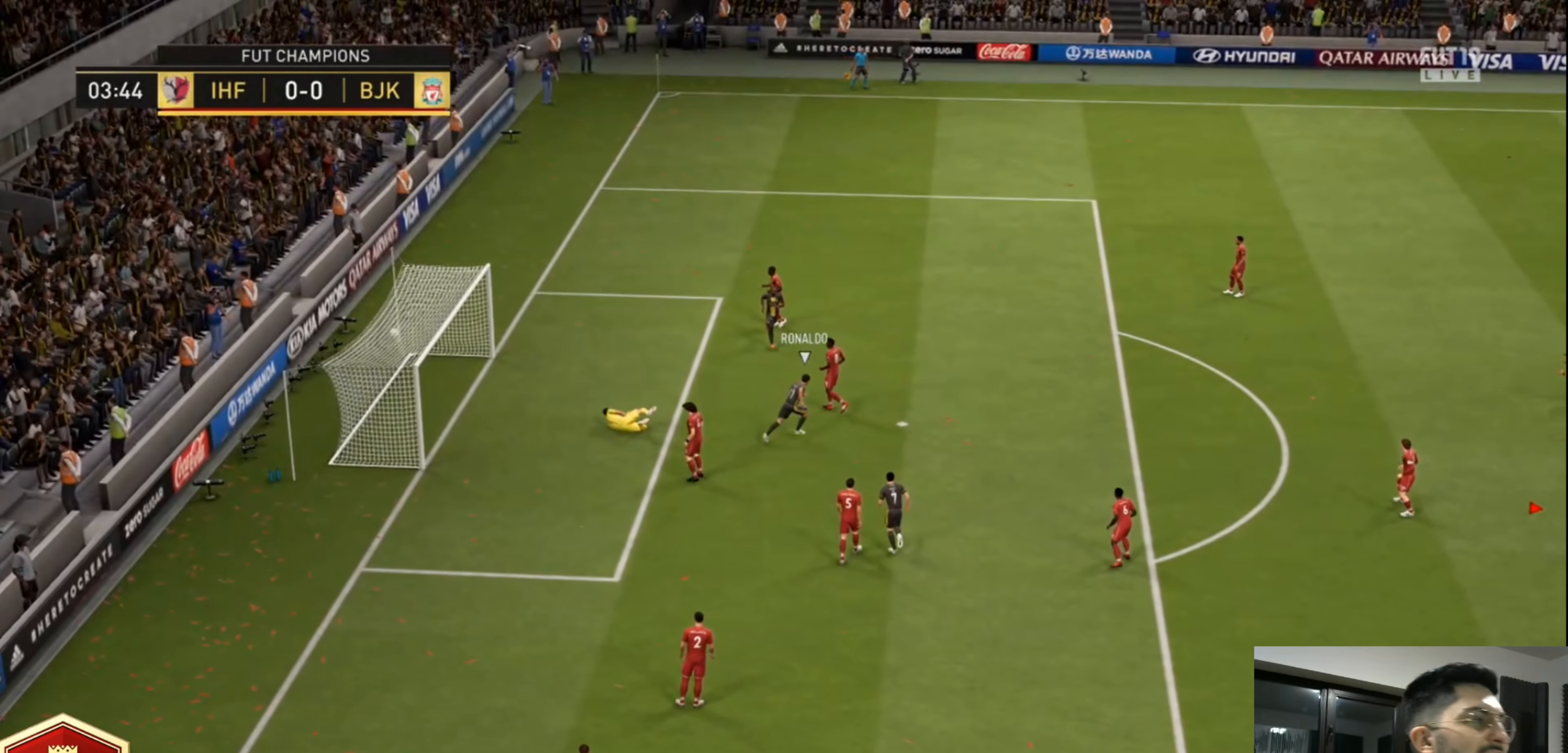
{"buttons": [], "left_stick": "center", "right_stick": "center", "events": [[80, "CROSS", "up"], [120, "L1", "up"], [160, "CROSS", "down"], [200, "L1", "down"], [280, "CROSS", "up"], [280, "L1", "up"], [360, "CROSS", "down"], [520, "CROSS", "up"]]}
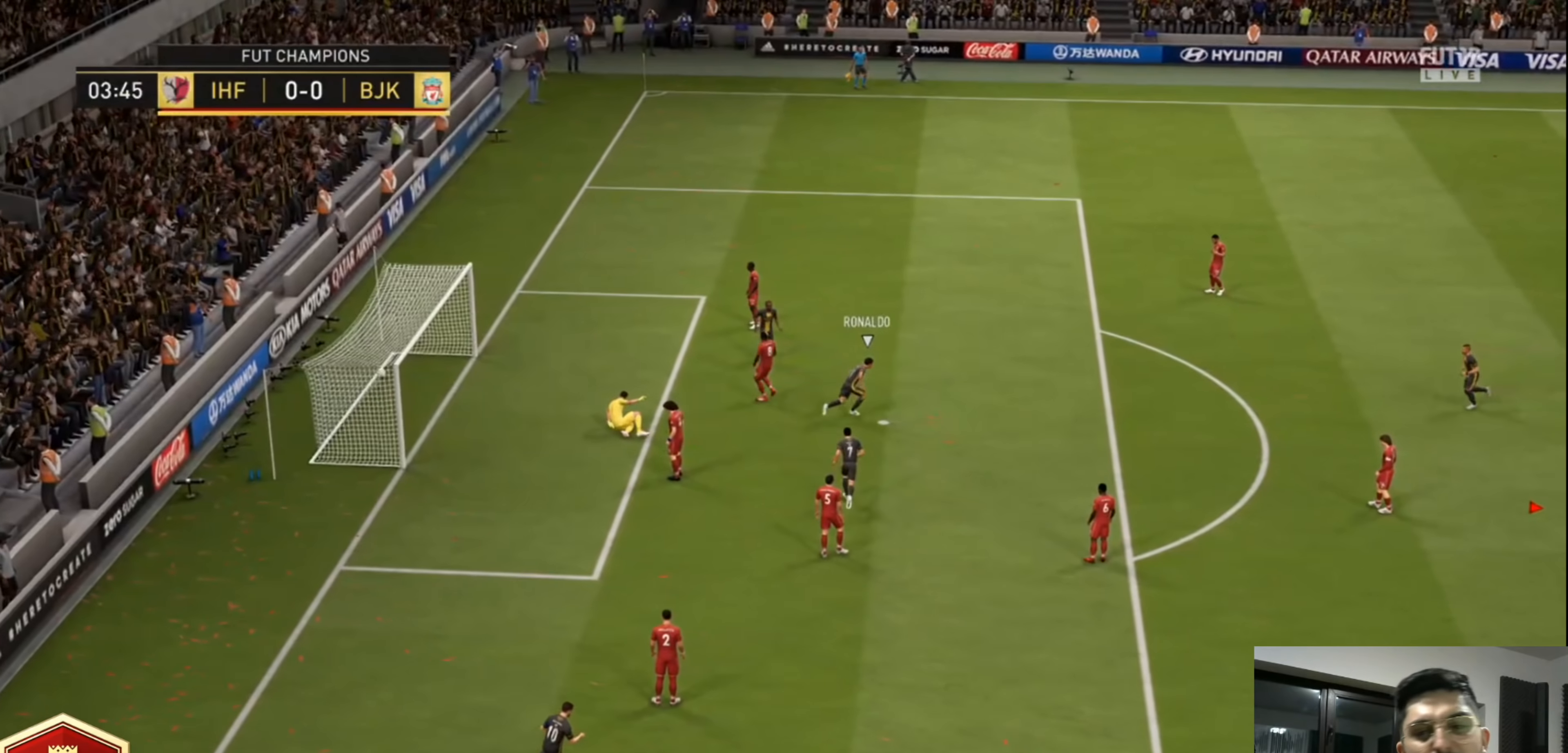
{"buttons": ["CROSS", "R1"], "left_stick": "center", "right_stick": "center", "events": [[80, "CROSS", "down"], [200, "CROSS", "up"], [240, "CROSS", "down"], [400, "CROSS", "up"], [440, "CROSS", "down"], [480, "R1", "down"]]}
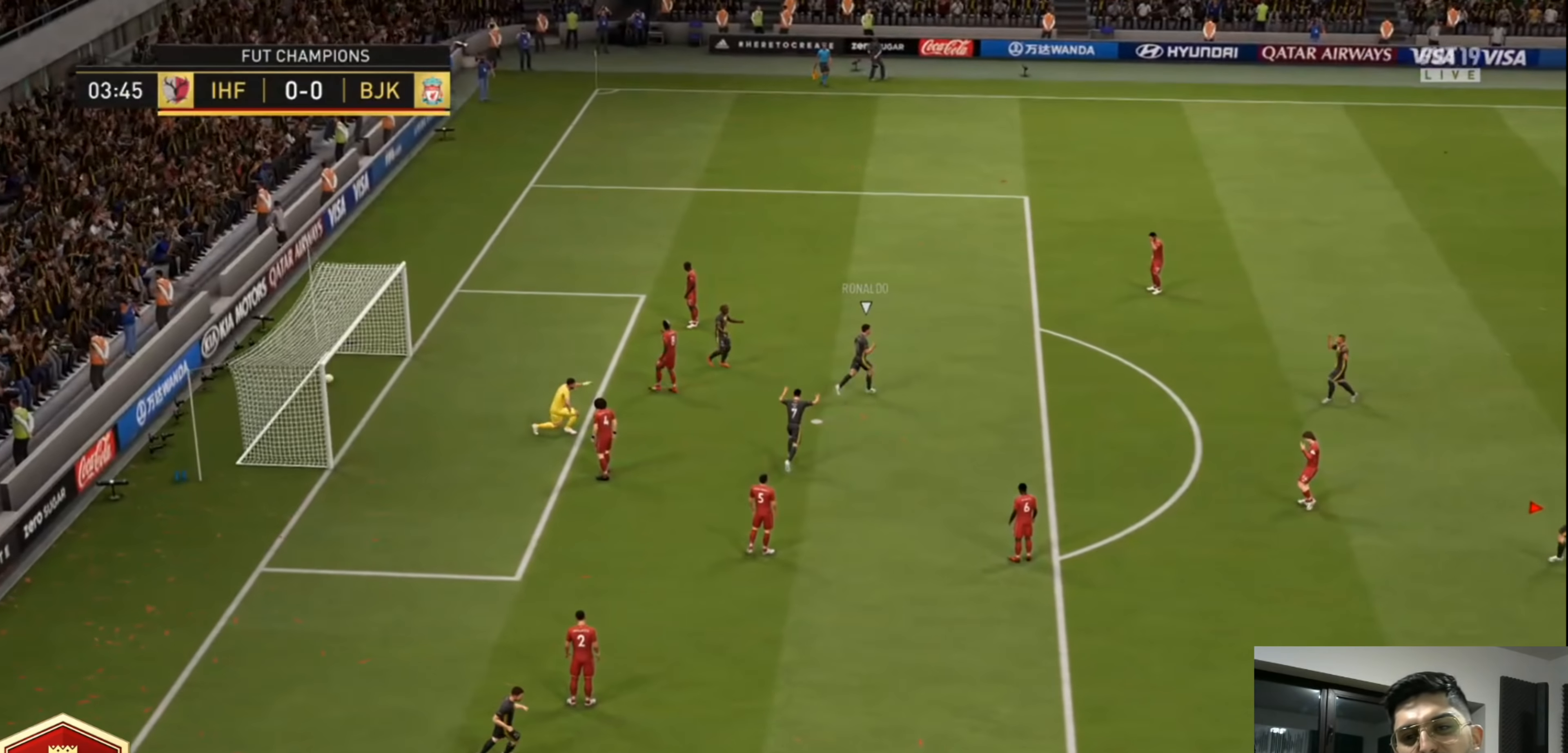
{"buttons": ["CROSS"], "left_stick": "center", "right_stick": "center", "events": [[40, "L1", "down"], [160, "CROSS", "up"], [200, "L1", "up"], [200, "R1", "up"], [280, "CROSS", "down"], [400, "CROSS", "up"], [400, "L1", "down"], [520, "CROSS", "down"], [520, "L1", "up"]]}
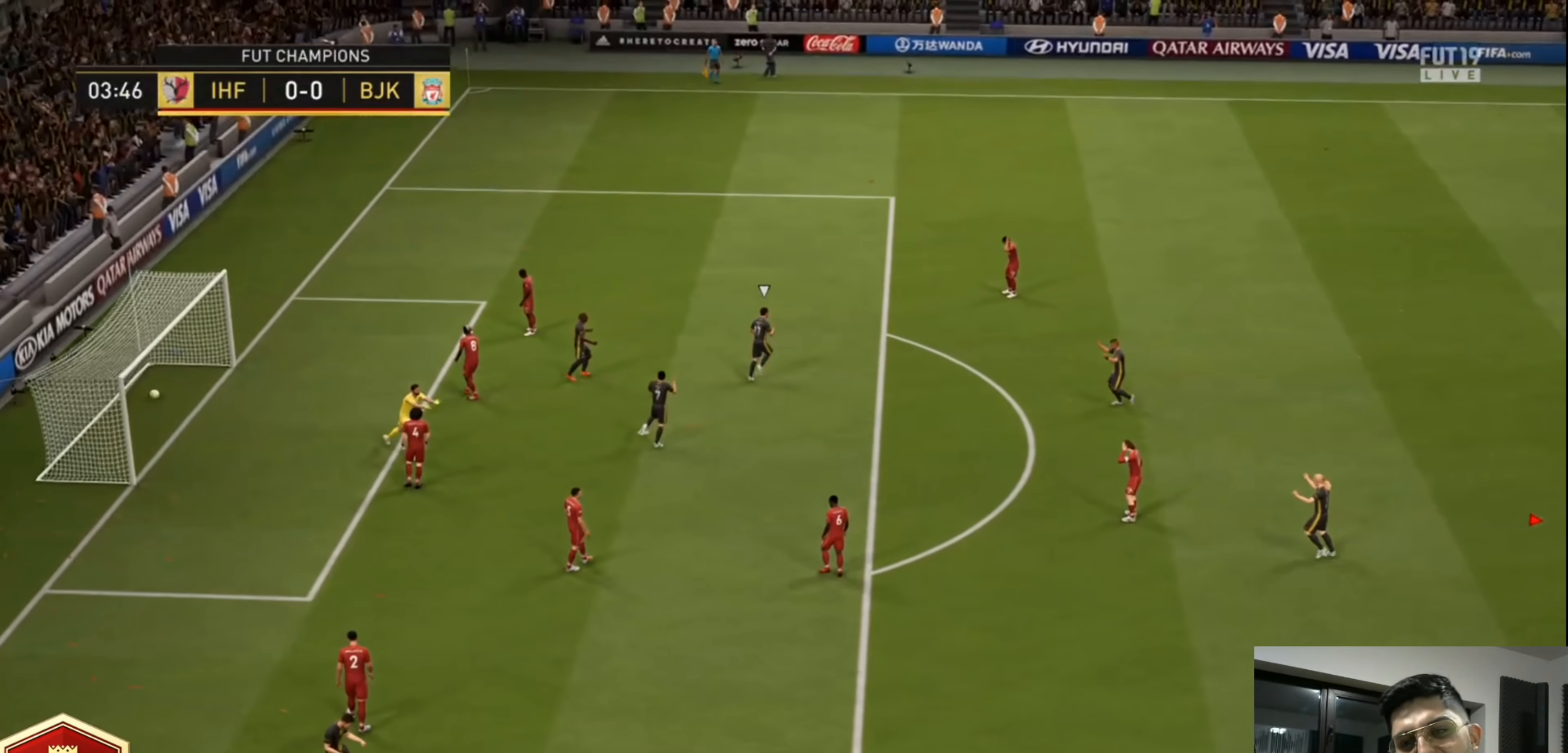
{"buttons": ["CROSS", "L1"], "left_stick": "center", "right_stick": "center", "events": [[80, "L1", "down"], [120, "CROSS", "up"], [200, "CROSS", "down"], [200, "L1", "up"], [240, "L1", "down"], [360, "CROSS", "up"], [360, "L1", "up"], [400, "L1", "down"], [440, "CROSS", "down"]]}
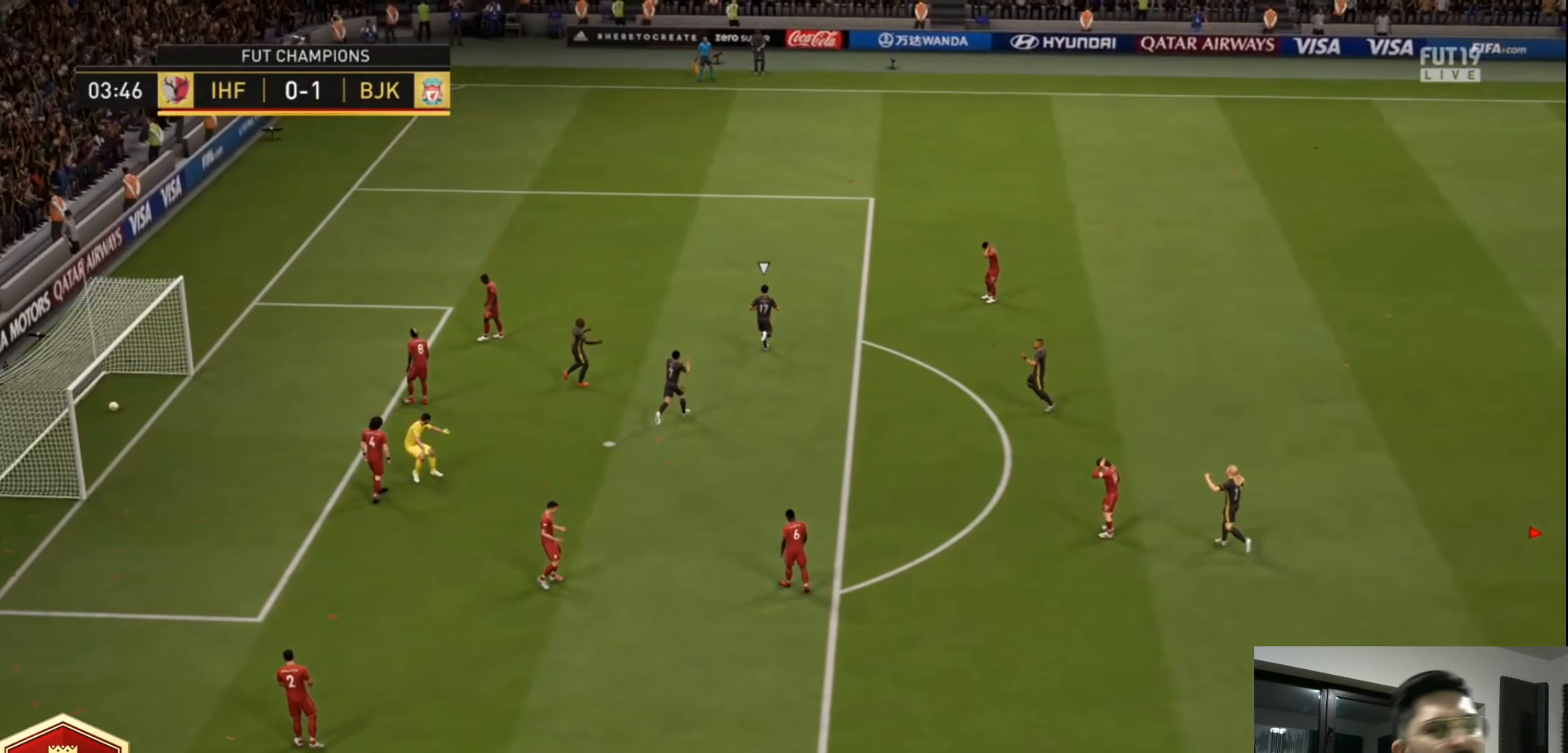
{"buttons": ["L1"], "left_stick": "center", "right_stick": "center", "events": [[40, "L1", "up"], [120, "L1", "down"], [240, "L1", "up"], [280, "CROSS", "up"], [320, "CROSS", "down"], [320, "L1", "down"], [480, "CROSS", "up"], [480, "L1", "up"], [520, "L1", "down"]]}